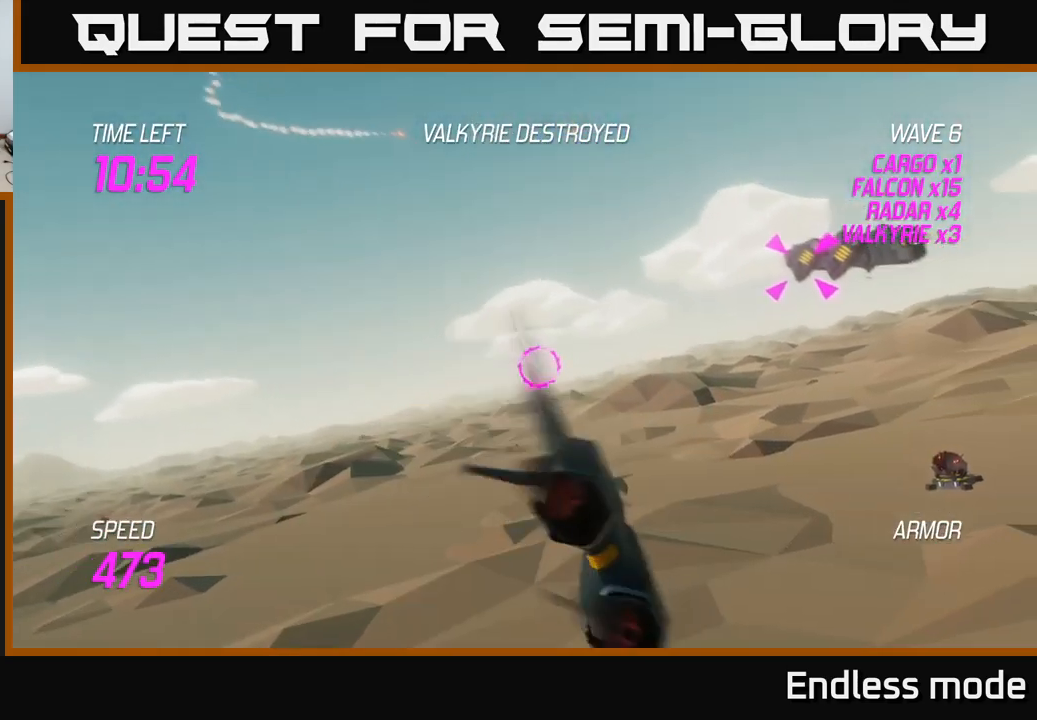
Gameplay with a controller (Xbox layout); each line is a JSON object with the inputs held at the frame after it. "events" lists button and stick changes between this image and that frame as [ms after this image, input, new state], when the widget could be followed in between.
{"buttons": ["L2"], "left_stick": "right", "right_stick": "center", "events": [[117, "L2", "down"], [217, "R2", "down"], [317, "R2", "up"], [317, "left_stick", "center"], [417, "R2", "down"], [484, "R2", "up"], [484, "left_stick", "right"]]}
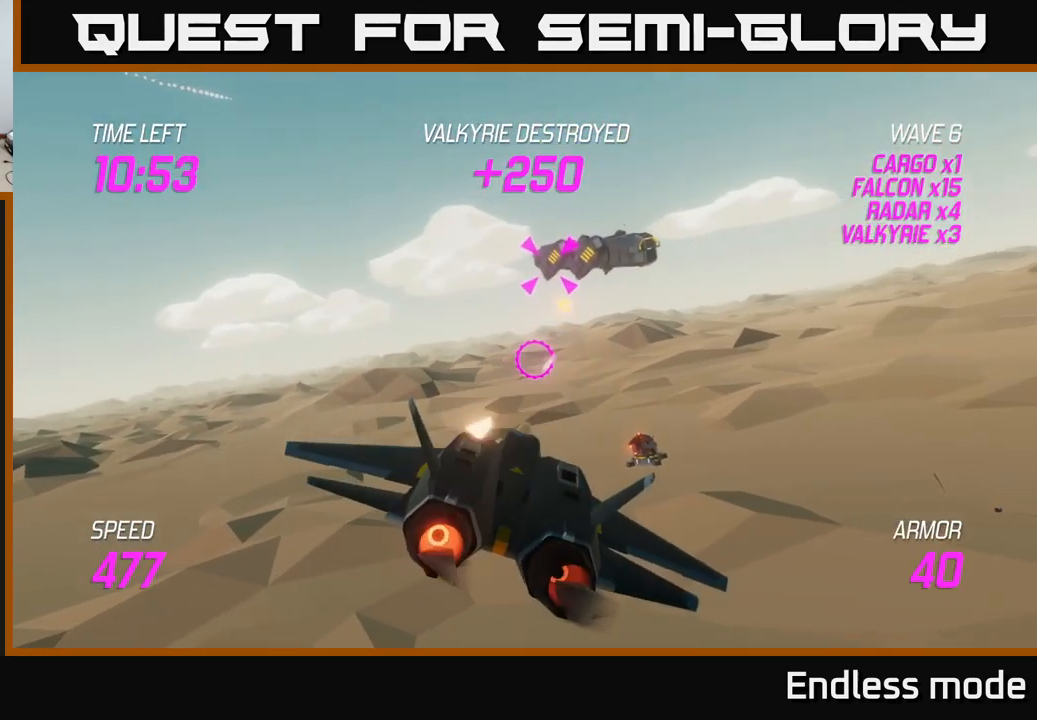
{"buttons": ["L2", "R2"], "left_stick": "up", "right_stick": "center", "events": [[67, "R2", "down"], [117, "left_stick", "center"], [167, "R2", "up"], [300, "R2", "down"], [317, "left_stick", "up"], [367, "R2", "up"], [484, "R2", "down"]]}
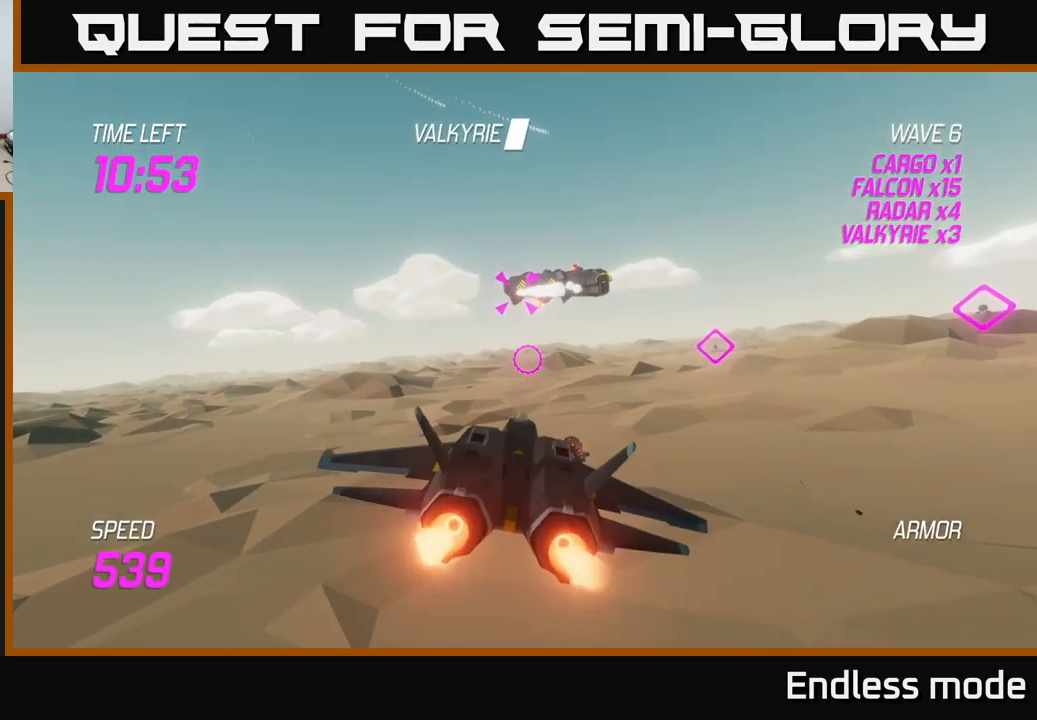
{"buttons": ["L2"], "left_stick": "center", "right_stick": "center", "events": [[17, "left_stick", "center"], [100, "R2", "up"], [167, "left_stick", "up"], [200, "R2", "down"], [300, "R2", "up"], [317, "left_stick", "center"], [384, "R2", "down"], [500, "R2", "up"]]}
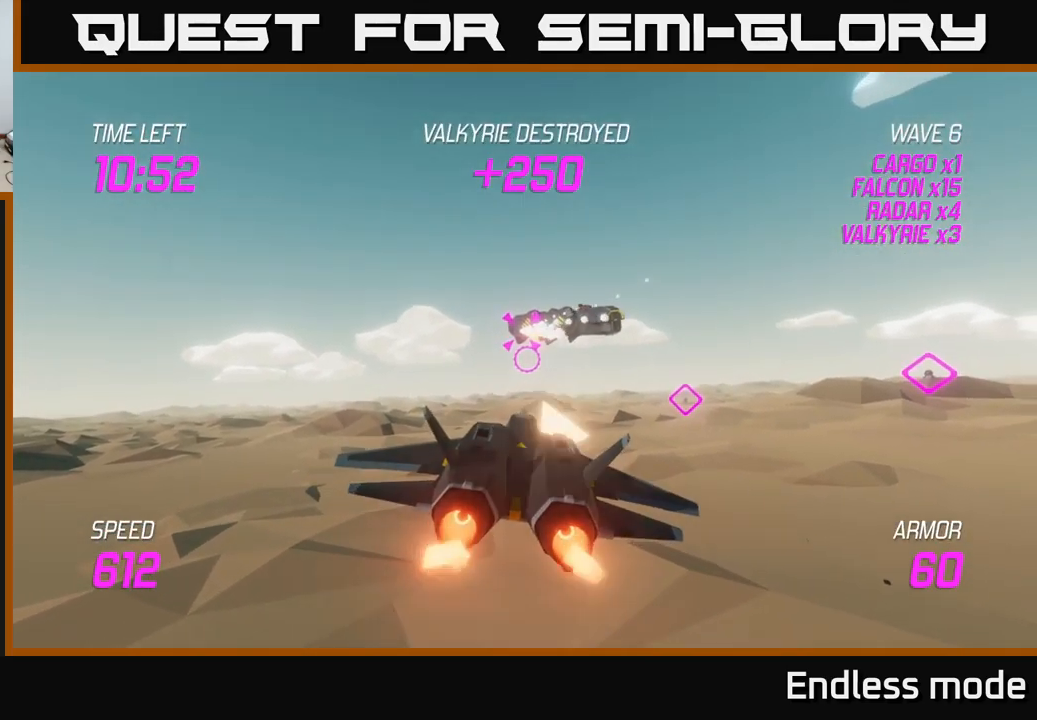
{"buttons": ["R2"], "left_stick": "up-right", "right_stick": "center", "events": [[100, "R2", "down"], [134, "L2", "up"], [184, "R2", "up"], [284, "R2", "down"], [367, "R2", "up"], [467, "left_stick", "up-right"], [500, "R2", "down"]]}
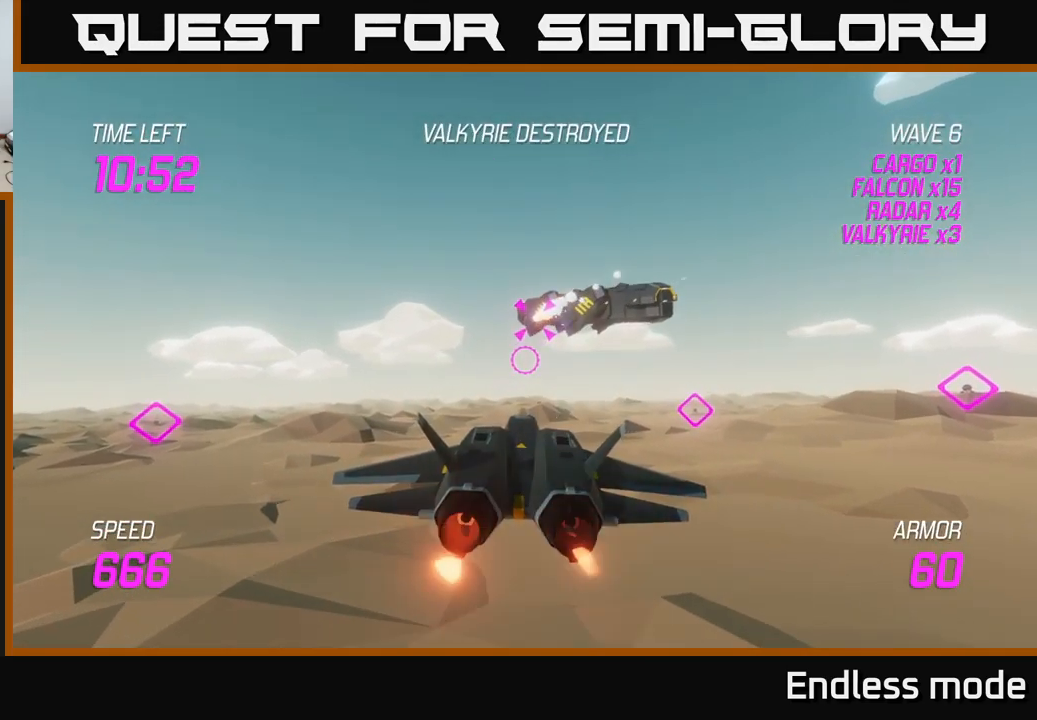
{"buttons": [], "left_stick": "right", "right_stick": "center", "events": [[84, "R2", "up"], [150, "left_stick", "right"], [217, "R2", "down"], [250, "left_stick", "center"], [334, "R2", "up"], [434, "R2", "down"], [434, "left_stick", "right"], [500, "R2", "up"]]}
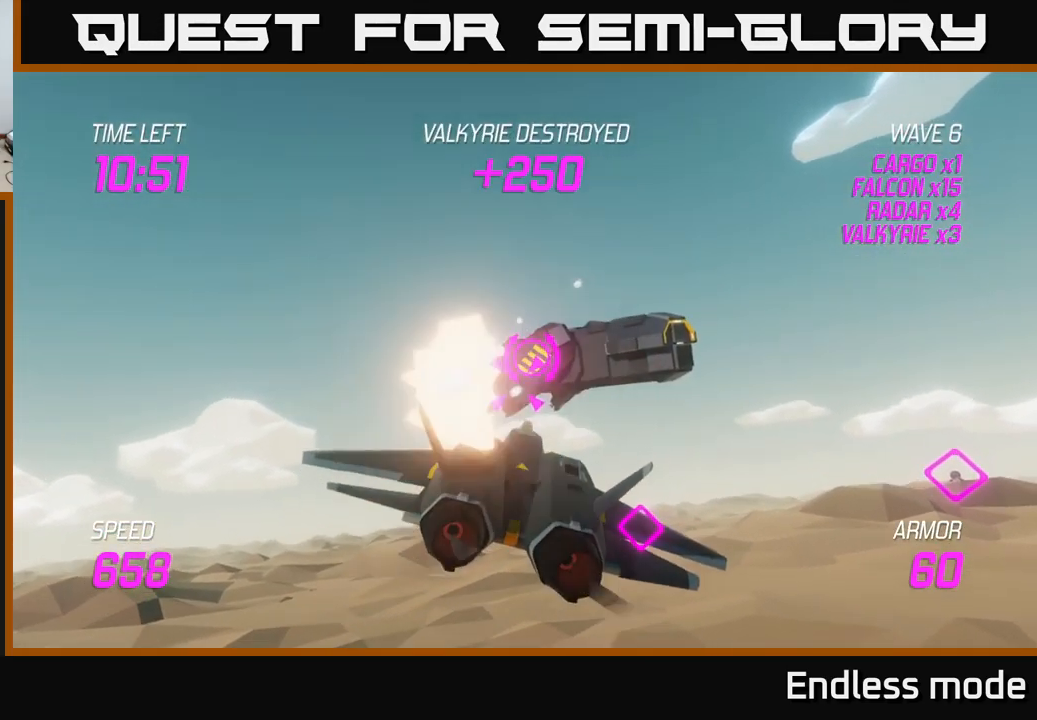
{"buttons": [], "left_stick": "right", "right_stick": "center", "events": [[34, "left_stick", "center"], [117, "R2", "down"], [234, "R2", "up"], [334, "R2", "down"], [334, "left_stick", "left"], [417, "R2", "up"], [417, "left_stick", "down"], [501, "left_stick", "right"]]}
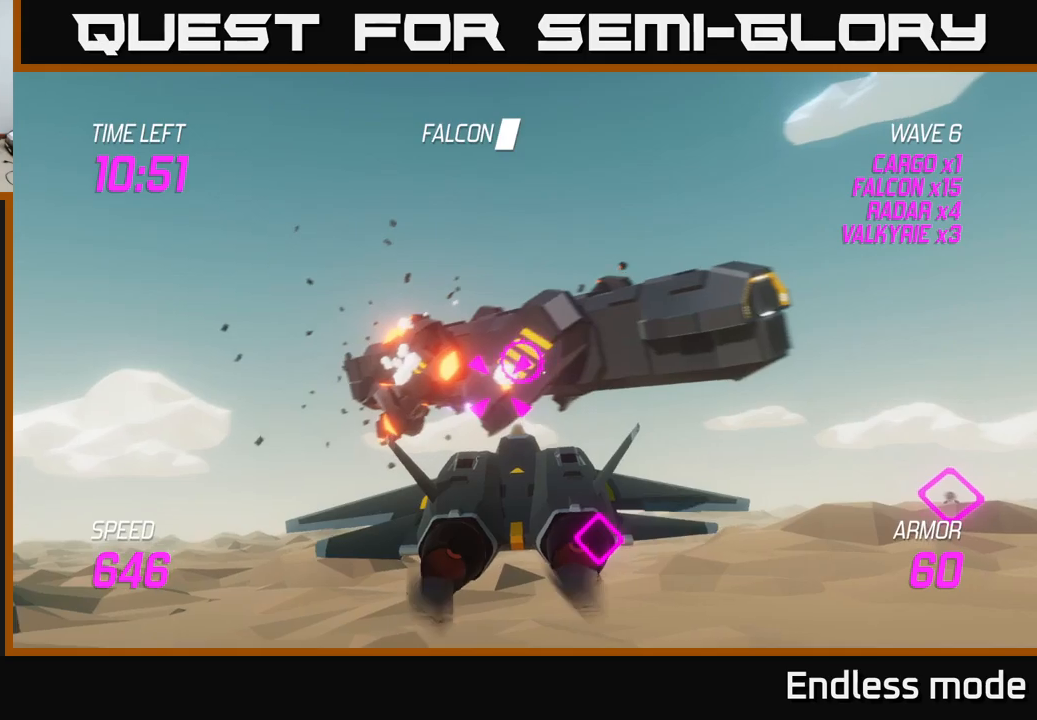
{"buttons": [], "left_stick": "down-left", "right_stick": "center", "events": [[16, "left_stick", "center"], [33, "R2", "down"], [133, "R2", "up"], [150, "left_stick", "down"], [200, "left_stick", "down-left"], [233, "R2", "down"], [333, "R2", "up"]]}
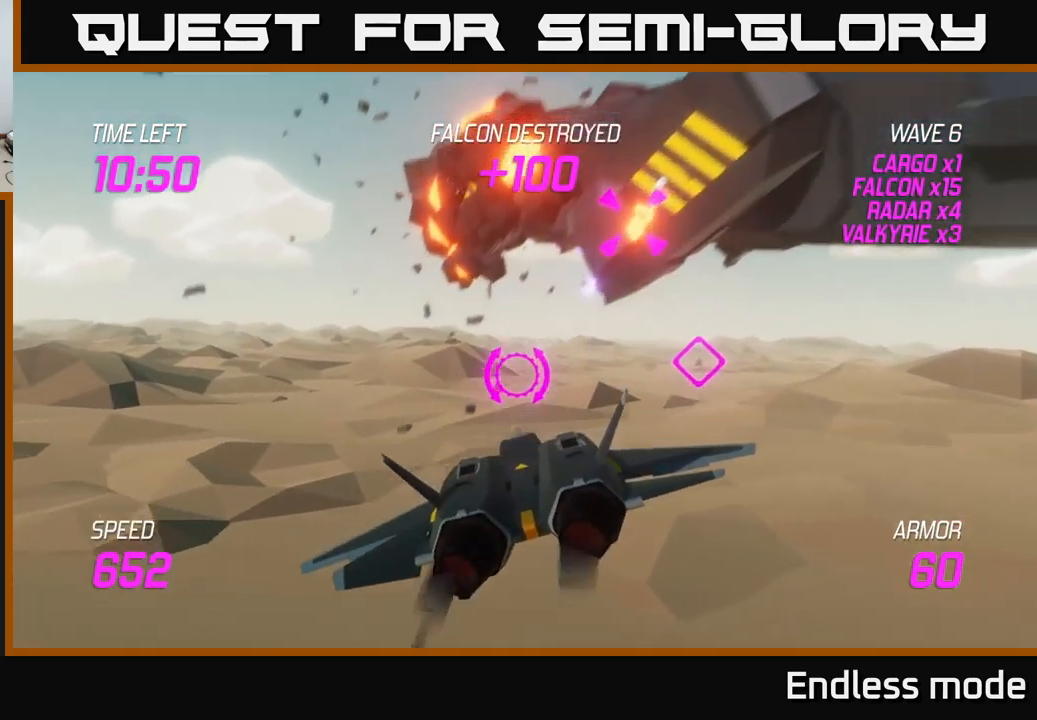
{"buttons": [], "left_stick": "up-right", "right_stick": "center", "events": [[133, "L2", "down"], [133, "left_stick", "up-left"], [400, "left_stick", "up-right"], [500, "L2", "up"]]}
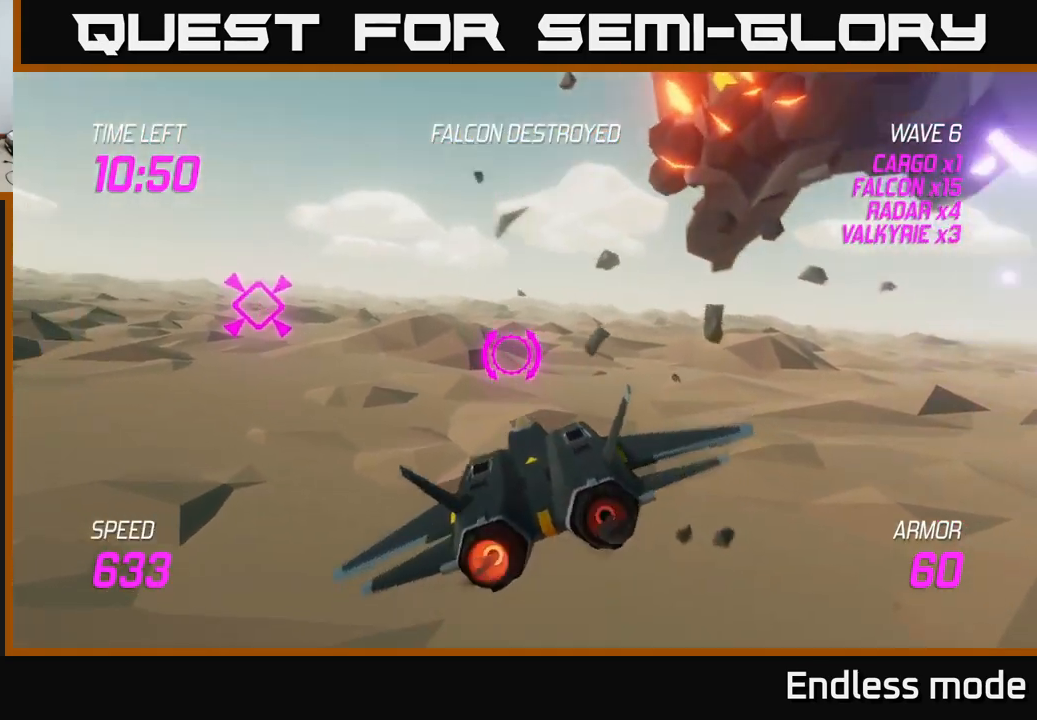
{"buttons": [], "left_stick": "up-right", "right_stick": "center", "events": []}
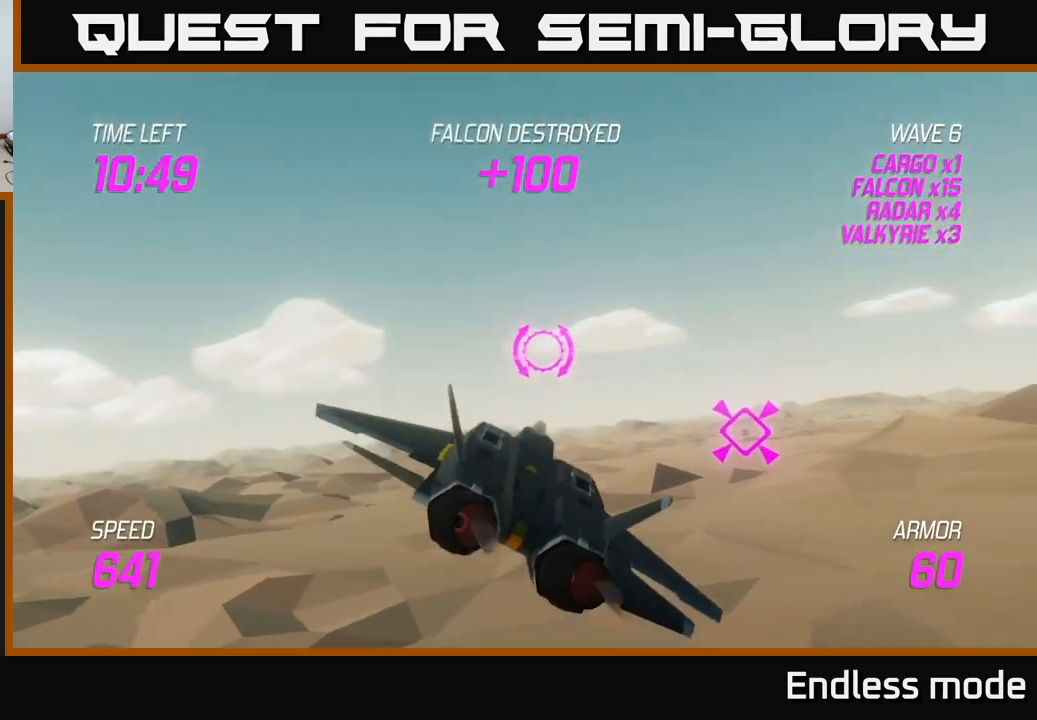
{"buttons": [], "left_stick": "right", "right_stick": "center", "events": [[466, "left_stick", "right"]]}
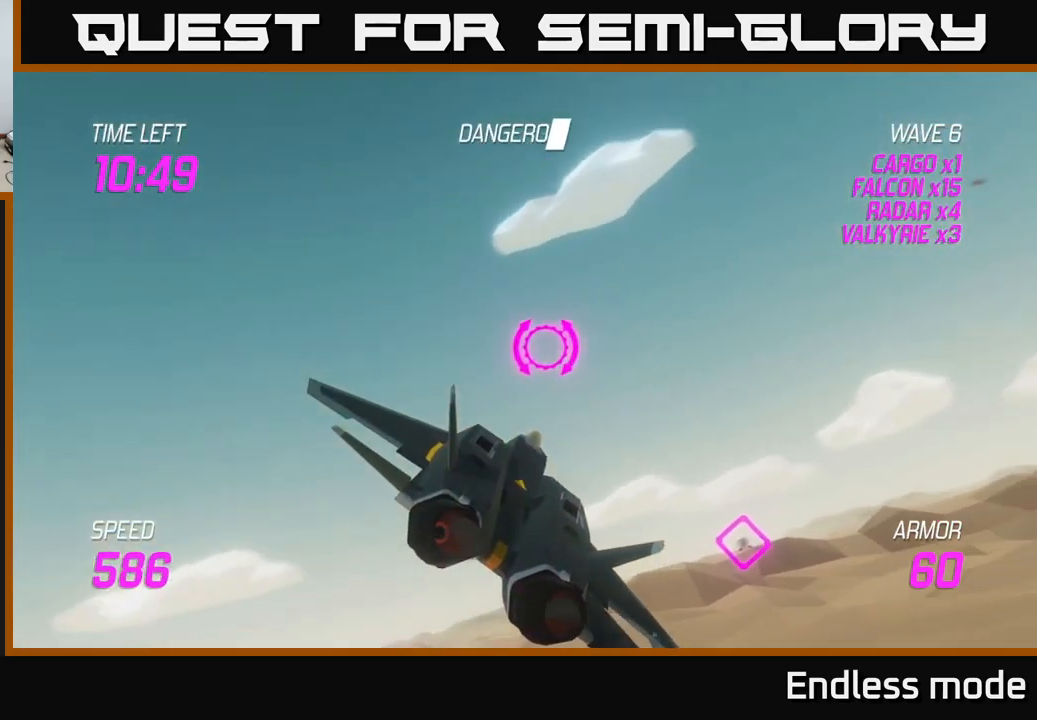
{"buttons": ["L2"], "left_stick": "right", "right_stick": "center", "events": [[166, "L2", "down"], [266, "L2", "up"], [300, "R2", "down"], [333, "L2", "down"], [400, "R2", "up"]]}
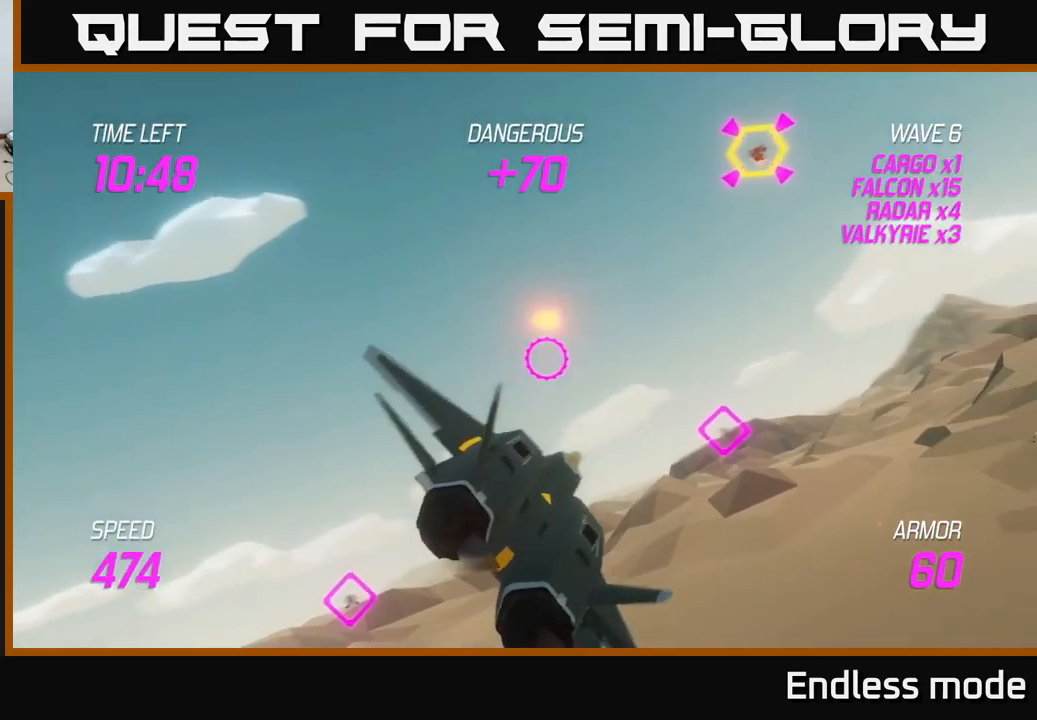
{"buttons": [], "left_stick": "right", "right_stick": "center", "events": [[66, "R2", "down"], [116, "L2", "up"], [116, "R2", "up"]]}
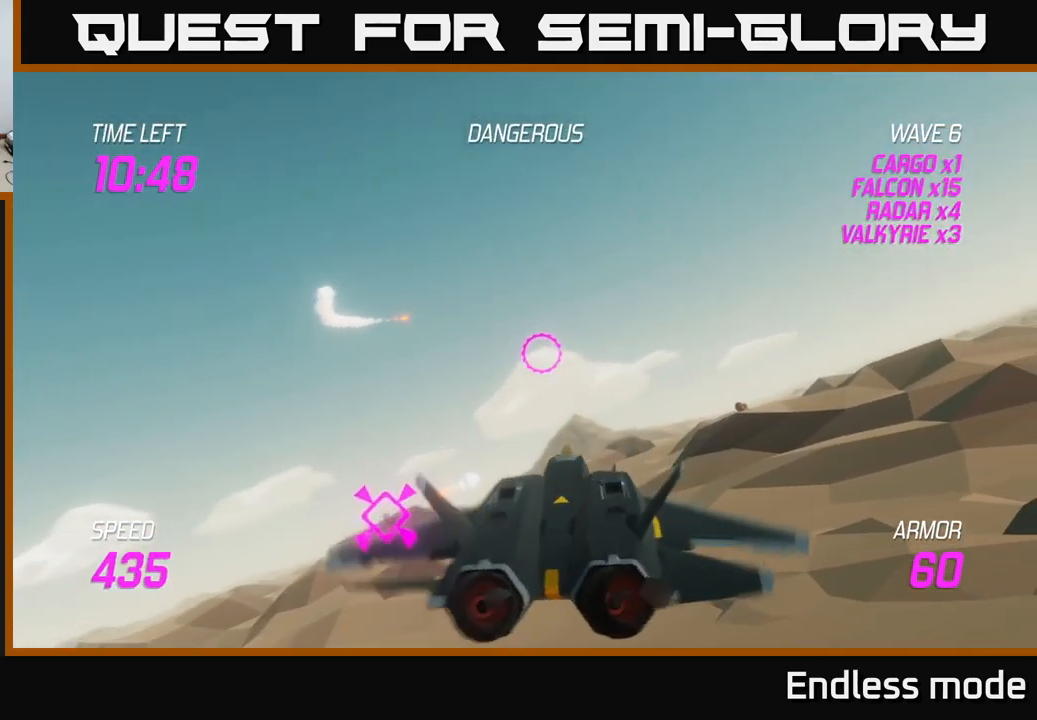
{"buttons": [], "left_stick": "right", "right_stick": "center", "events": []}
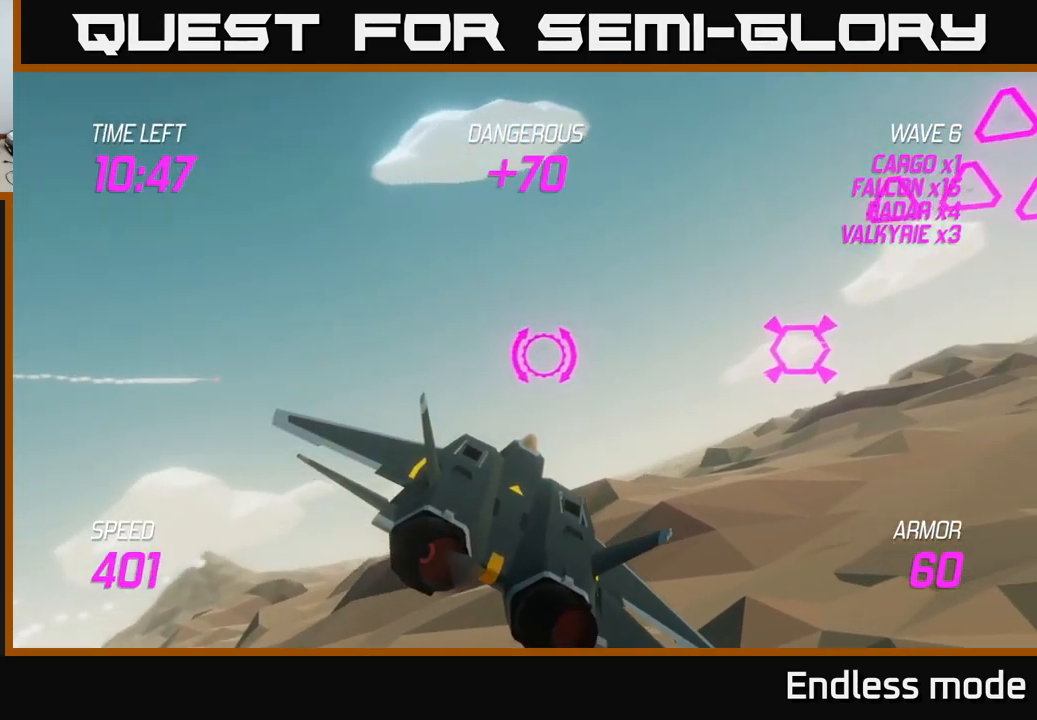
{"buttons": ["L2"], "left_stick": "center", "right_stick": "center", "events": [[100, "L2", "down"], [200, "R2", "down"], [266, "R2", "up"], [350, "R2", "down"], [366, "left_stick", "center"], [433, "R2", "up"]]}
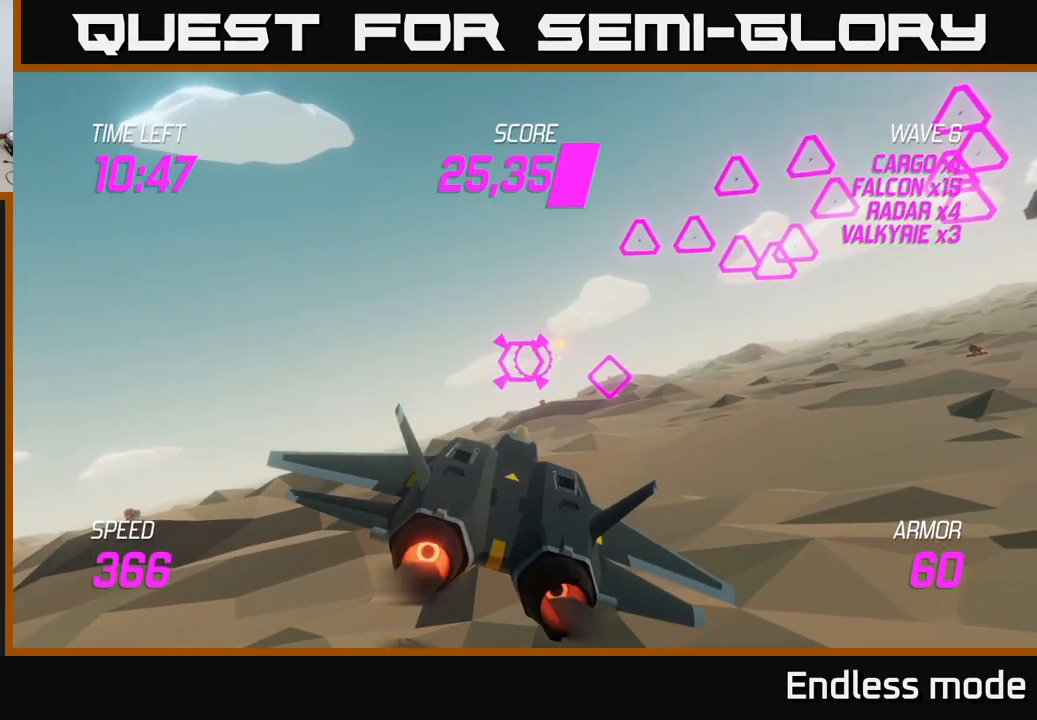
{"buttons": ["L2", "R2"], "left_stick": "right", "right_stick": "center", "events": [[33, "R2", "down"], [133, "R2", "up"], [233, "R2", "down"], [316, "R2", "up"], [366, "left_stick", "right"], [416, "R2", "down"]]}
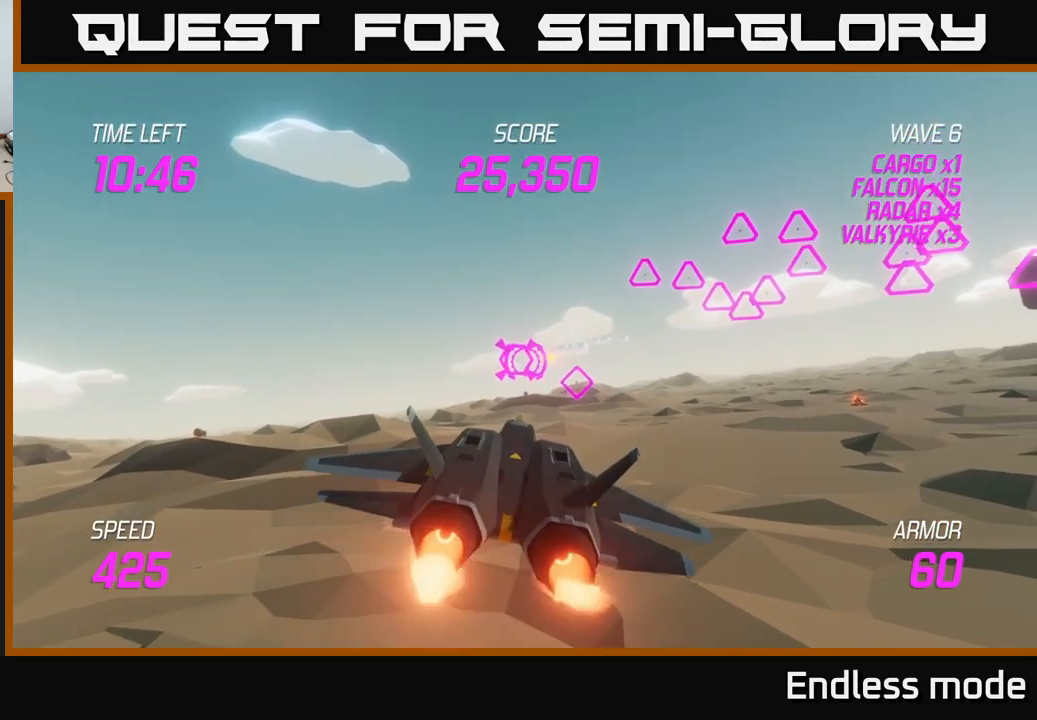
{"buttons": [], "left_stick": "right", "right_stick": "center", "events": [[33, "L2", "up"], [33, "R2", "up"], [116, "left_stick", "up-right"], [483, "left_stick", "right"]]}
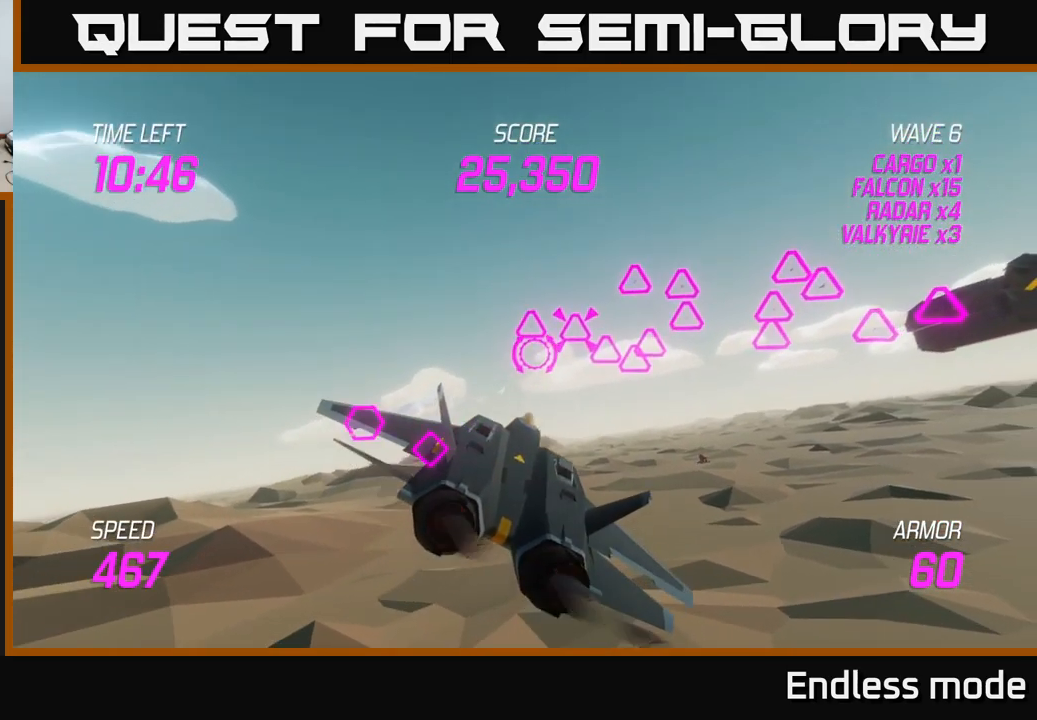
{"buttons": [], "left_stick": "left", "right_stick": "center", "events": [[16, "R2", "down"], [99, "R2", "up"], [199, "R2", "down"], [316, "R2", "up"], [416, "R2", "down"], [432, "left_stick", "left"], [482, "R2", "up"]]}
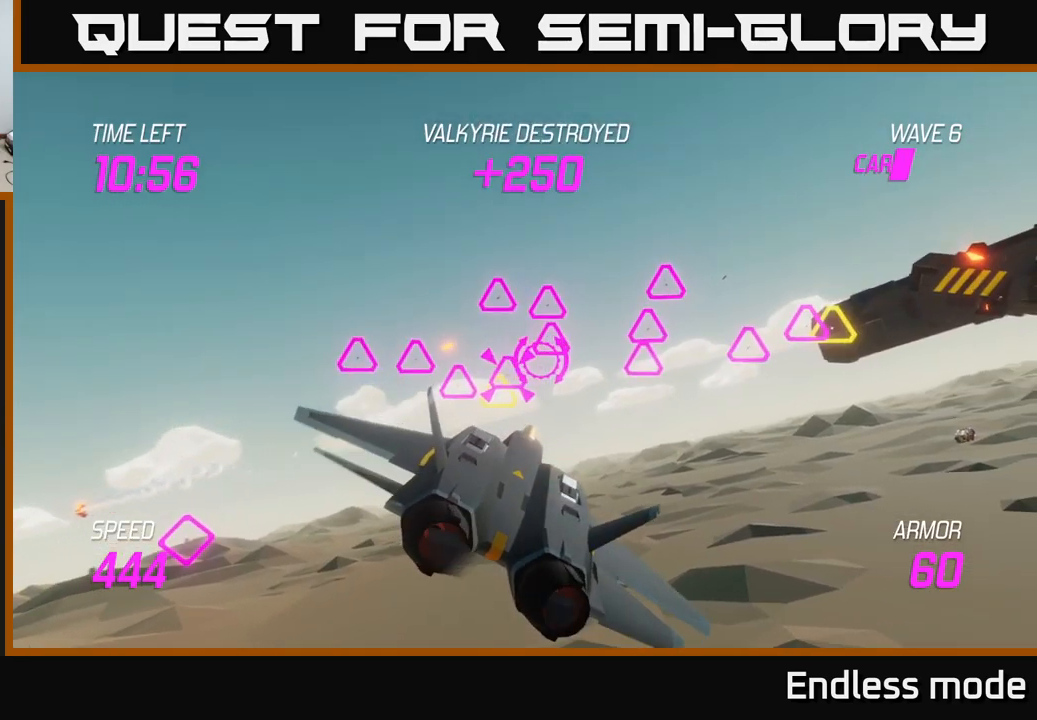
{"buttons": ["R2"], "left_stick": "up-right", "right_stick": "center", "events": [[100, "R2", "down"], [100, "left_stick", "down-left"], [233, "R2", "up"], [317, "R2", "down"], [333, "left_stick", "up-left"], [400, "R2", "up"], [500, "R2", "down"], [500, "left_stick", "up-right"]]}
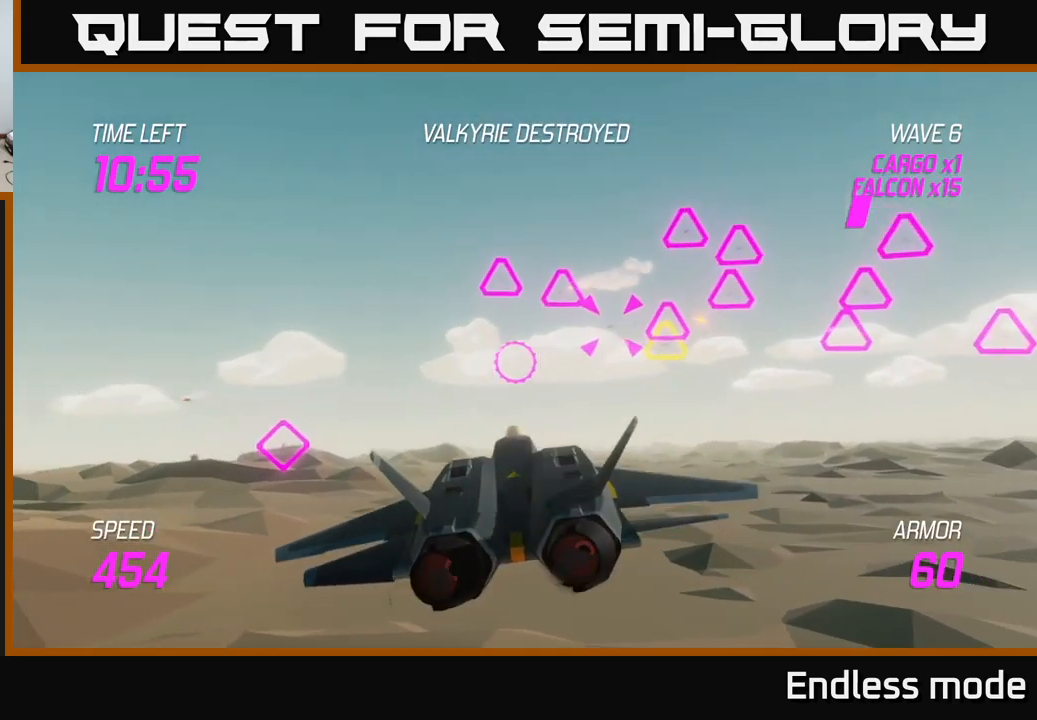
{"buttons": [], "left_stick": "down-right", "right_stick": "center", "events": [[100, "R2", "up"], [200, "R2", "down"], [250, "left_stick", "down-right"], [267, "R2", "up"], [400, "R2", "down"], [500, "R2", "up"]]}
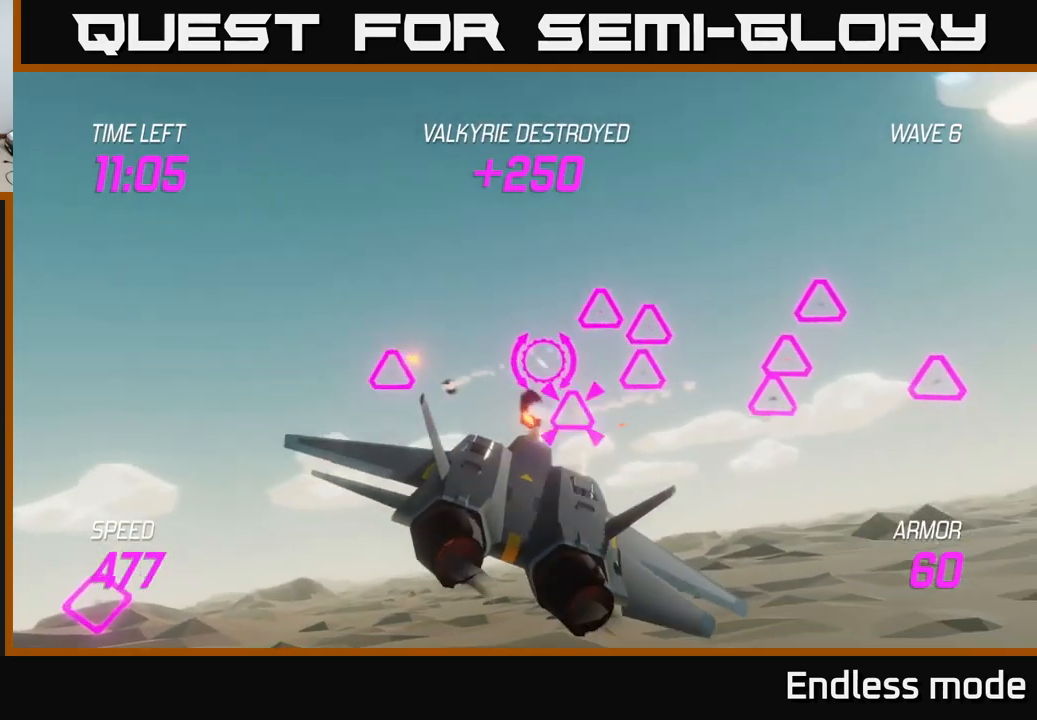
{"buttons": ["R2"], "left_stick": "up-left", "right_stick": "center", "events": [[100, "R2", "down"], [167, "left_stick", "left"], [200, "R2", "up"], [283, "R2", "down"], [350, "left_stick", "up-left"], [367, "R2", "up"], [500, "R2", "down"]]}
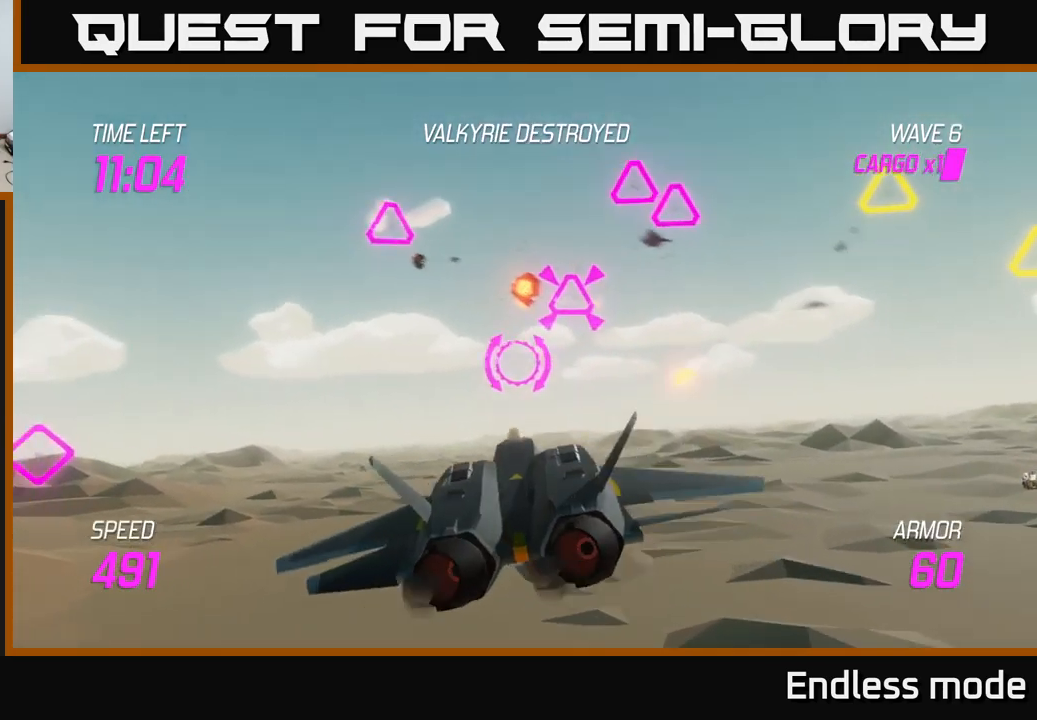
{"buttons": ["L2"], "left_stick": "down-left", "right_stick": "center", "events": [[33, "left_stick", "up"], [67, "R2", "up"], [100, "L2", "down"], [167, "R2", "down"], [200, "left_stick", "right"], [233, "L2", "up"], [250, "R2", "up"], [300, "left_stick", "down-right"], [317, "L2", "down"], [350, "R2", "down"], [433, "L2", "up"], [433, "R2", "up"], [467, "L2", "down"], [467, "left_stick", "down-left"]]}
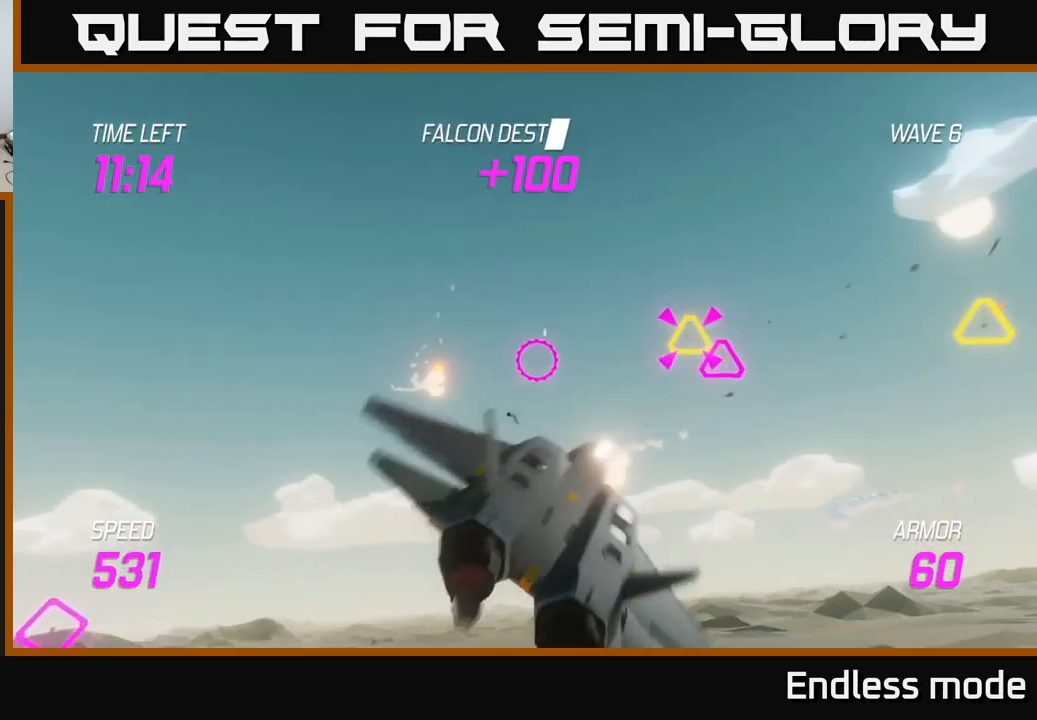
{"buttons": [], "left_stick": "left", "right_stick": "center", "events": [[17, "R2", "down"], [83, "L2", "up"], [83, "R2", "up"], [100, "left_stick", "left"], [150, "L2", "down"], [300, "L2", "up"]]}
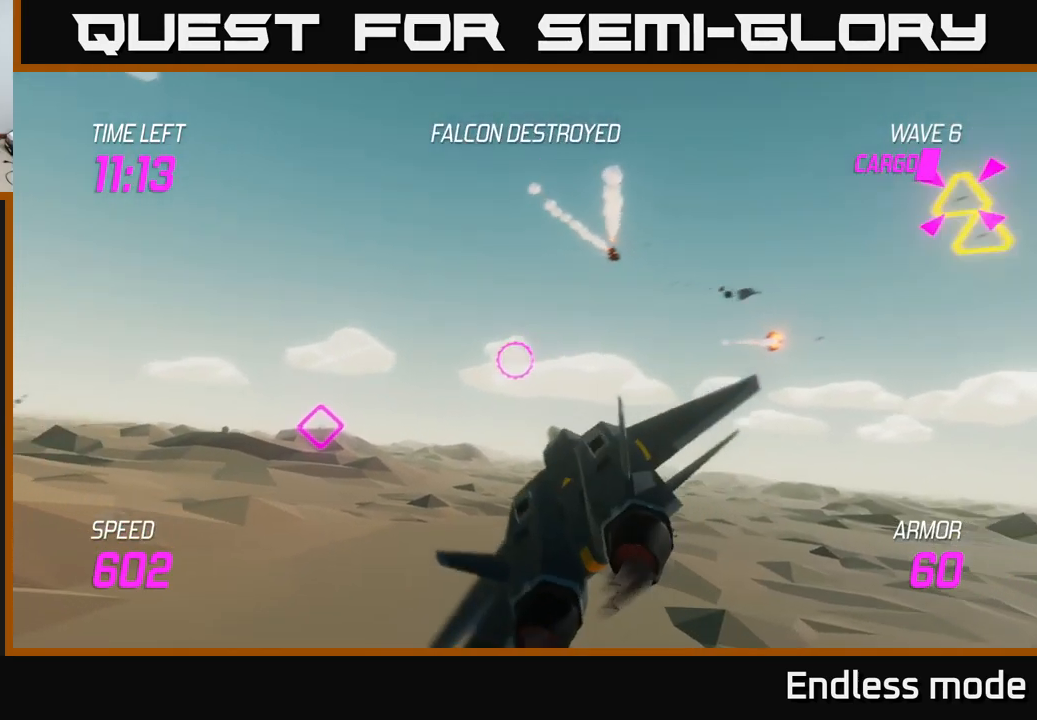
{"buttons": ["L2"], "left_stick": "right", "right_stick": "center", "events": [[200, "L2", "down"], [233, "left_stick", "up"], [283, "left_stick", "right"]]}
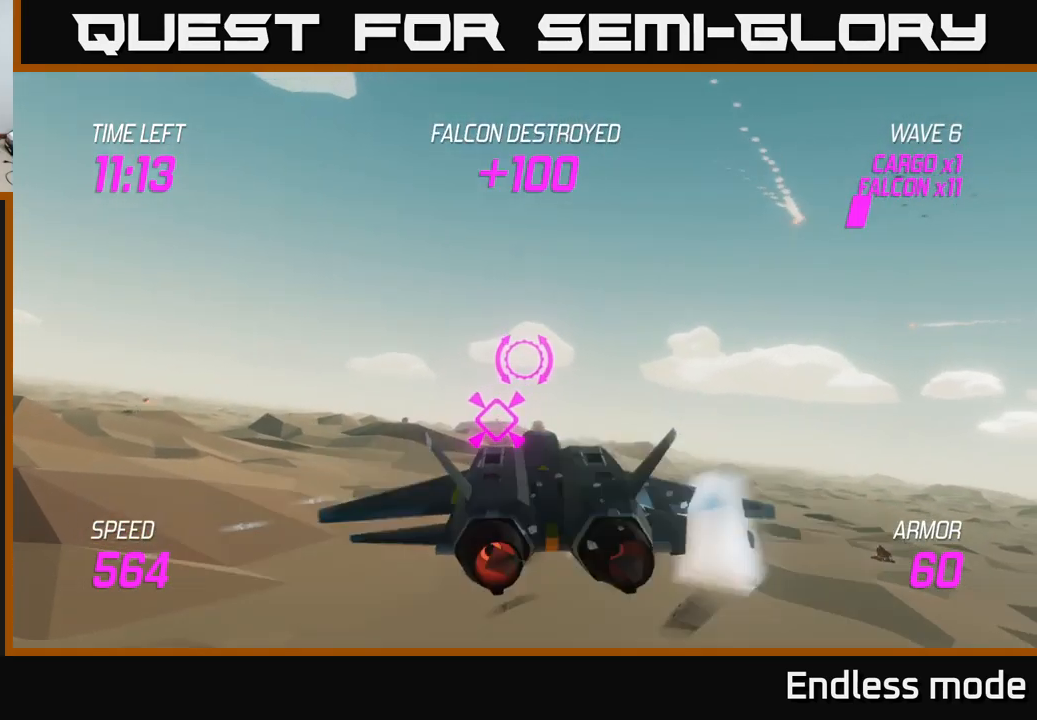
{"buttons": ["L2"], "left_stick": "center", "right_stick": "center", "events": [[67, "left_stick", "center"]]}
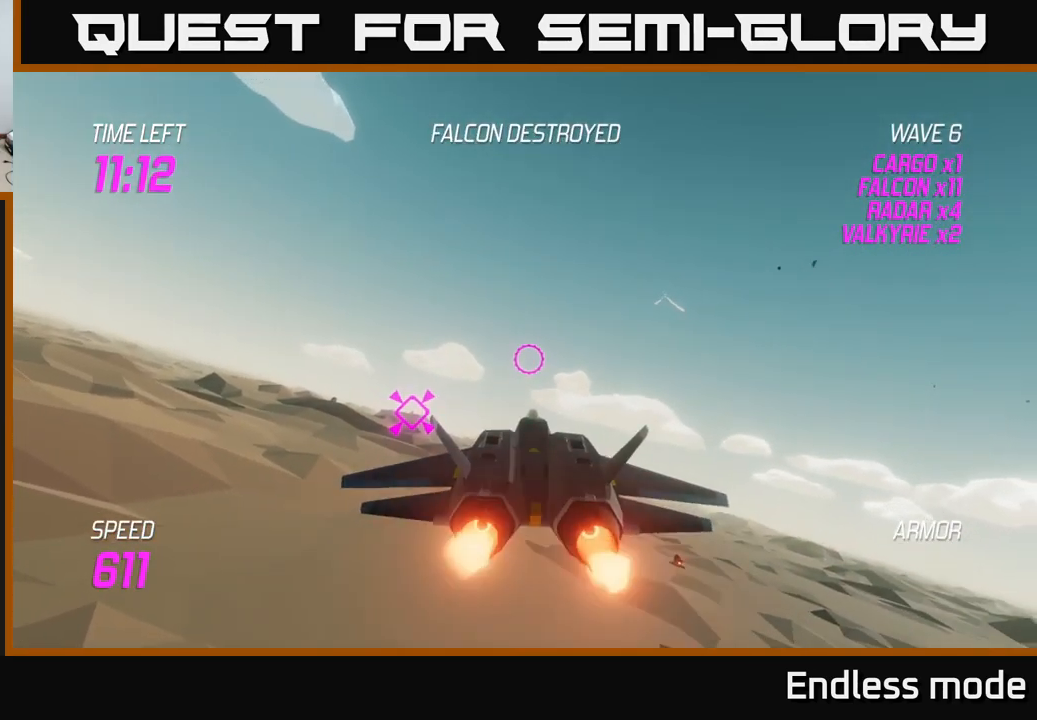
{"buttons": [], "left_stick": "right", "right_stick": "center", "events": [[33, "left_stick", "right"], [333, "L2", "up"]]}
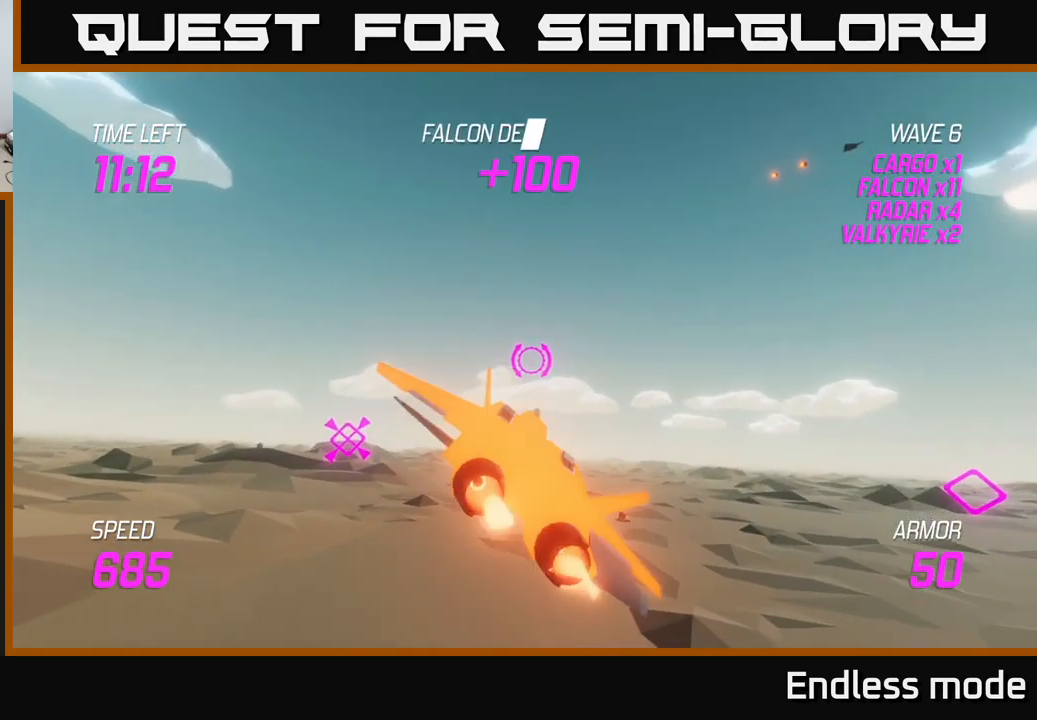
{"buttons": [], "left_stick": "right", "right_stick": "center", "events": []}
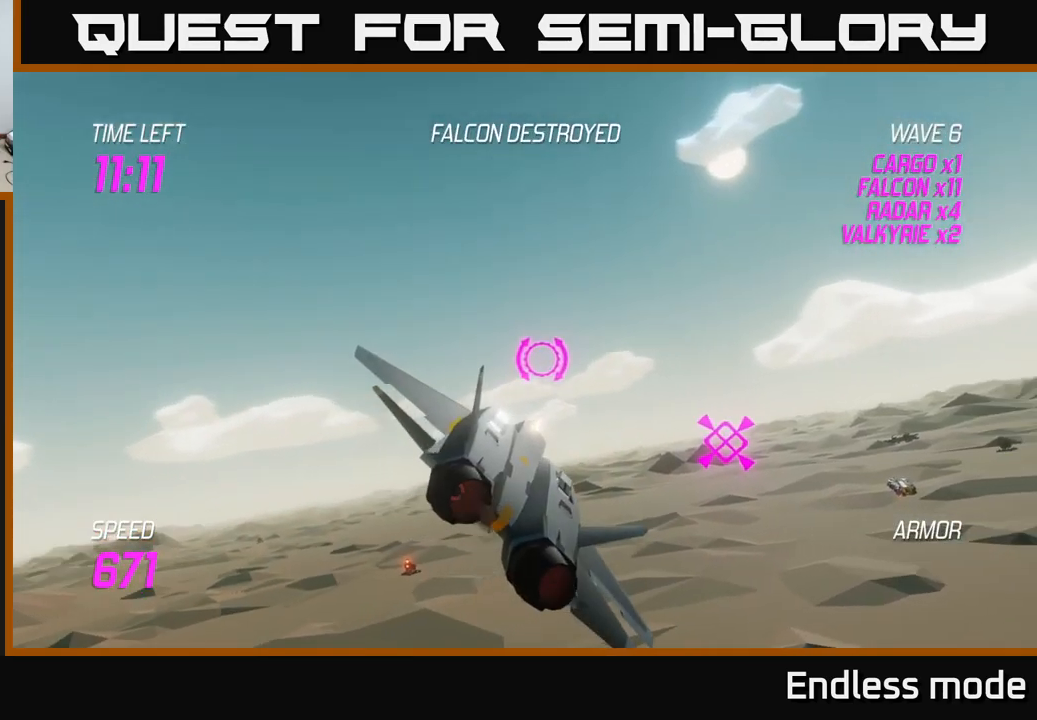
{"buttons": [], "left_stick": "right", "right_stick": "center", "events": []}
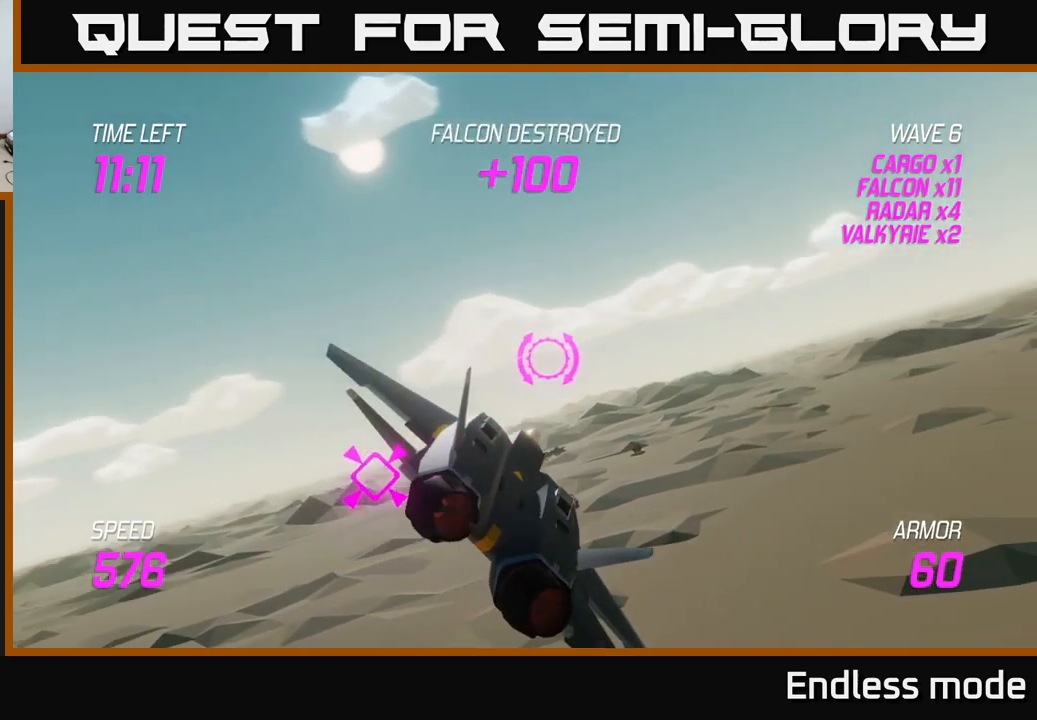
{"buttons": ["L2"], "left_stick": "right", "right_stick": "center", "events": [[467, "L2", "down"]]}
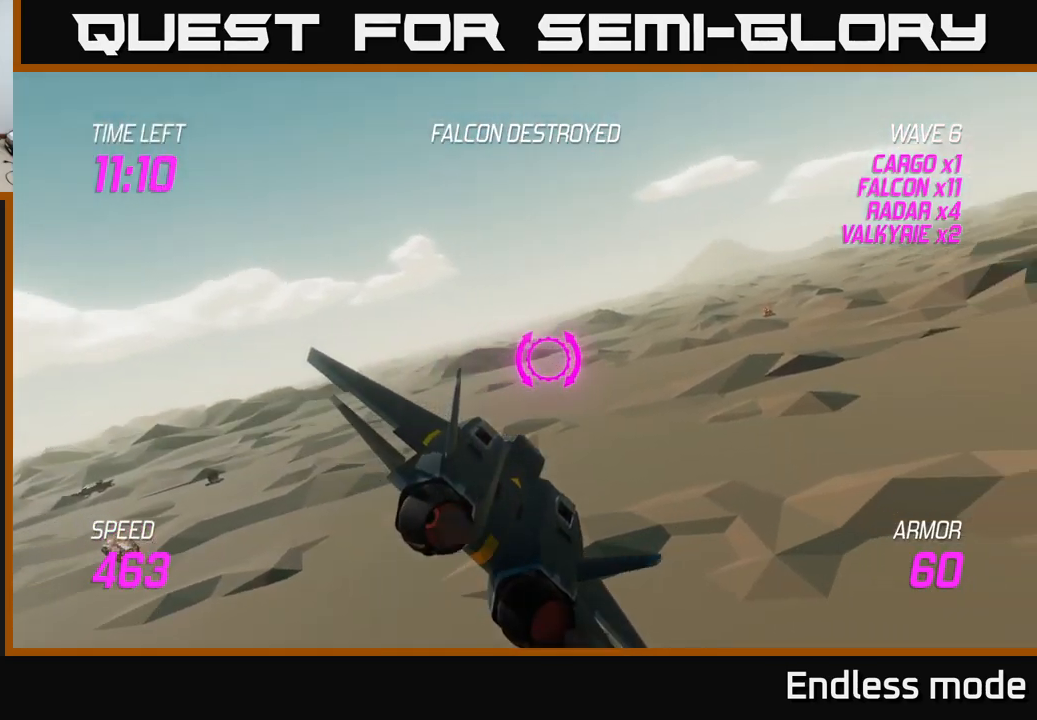
{"buttons": ["L2"], "left_stick": "right", "right_stick": "center", "events": []}
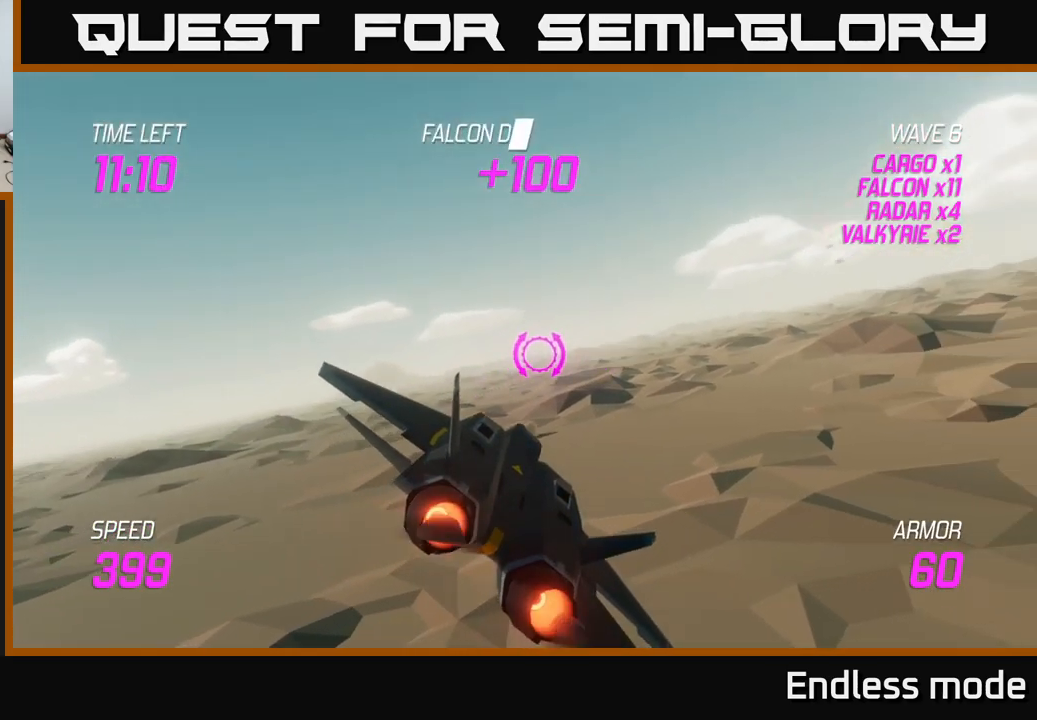
{"buttons": [], "left_stick": "right", "right_stick": "center", "events": [[100, "L2", "up"]]}